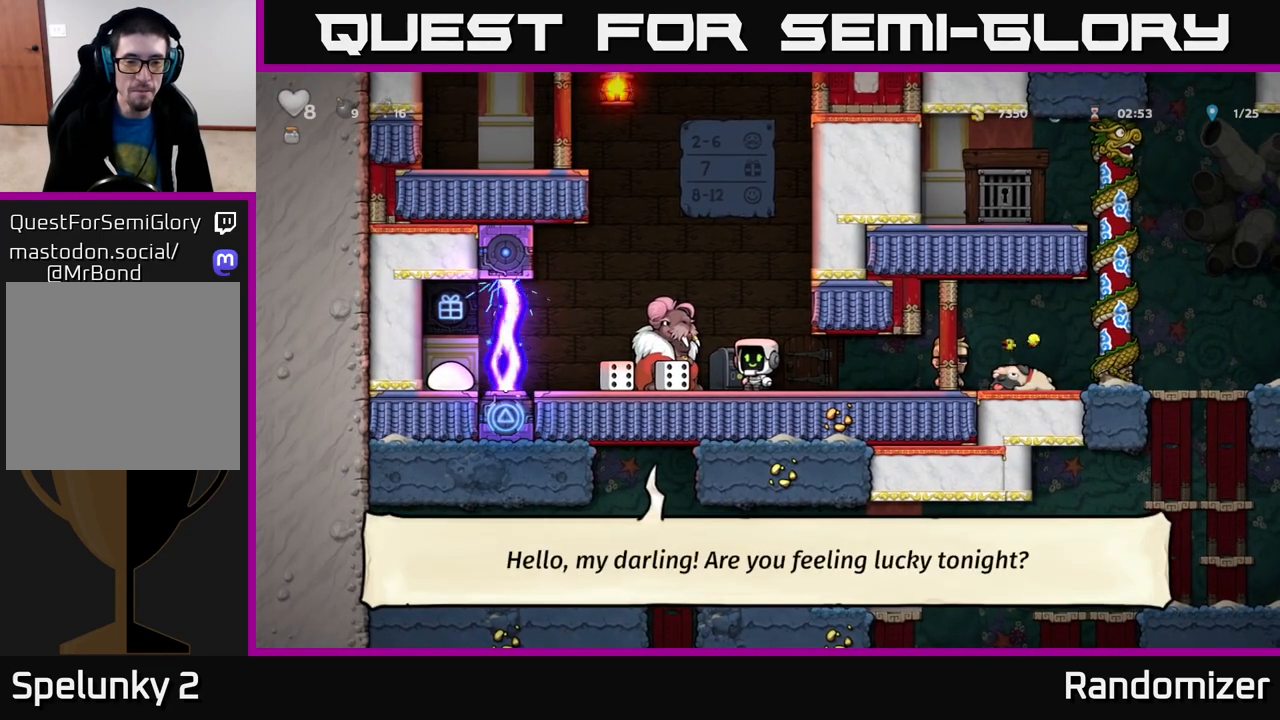
Gameplay with a controller (Xbox layout); each line is a JSON object with the inputs held at the frame after it. "events" lists button and stick changes between this image and that frame as [ms after this image, input, new state], when the widget could be followed in between.
{"buttons": [], "left_stick": "center", "right_stick": "center", "events": []}
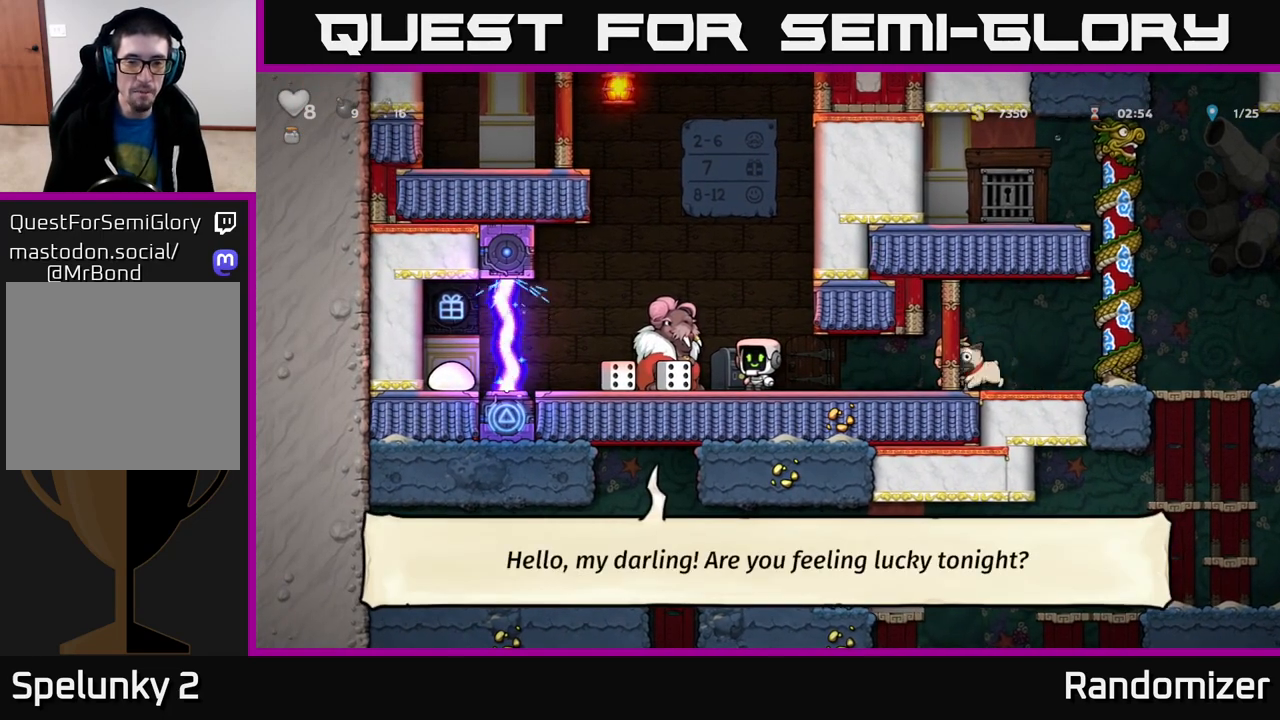
{"buttons": [], "left_stick": "center", "right_stick": "center", "events": []}
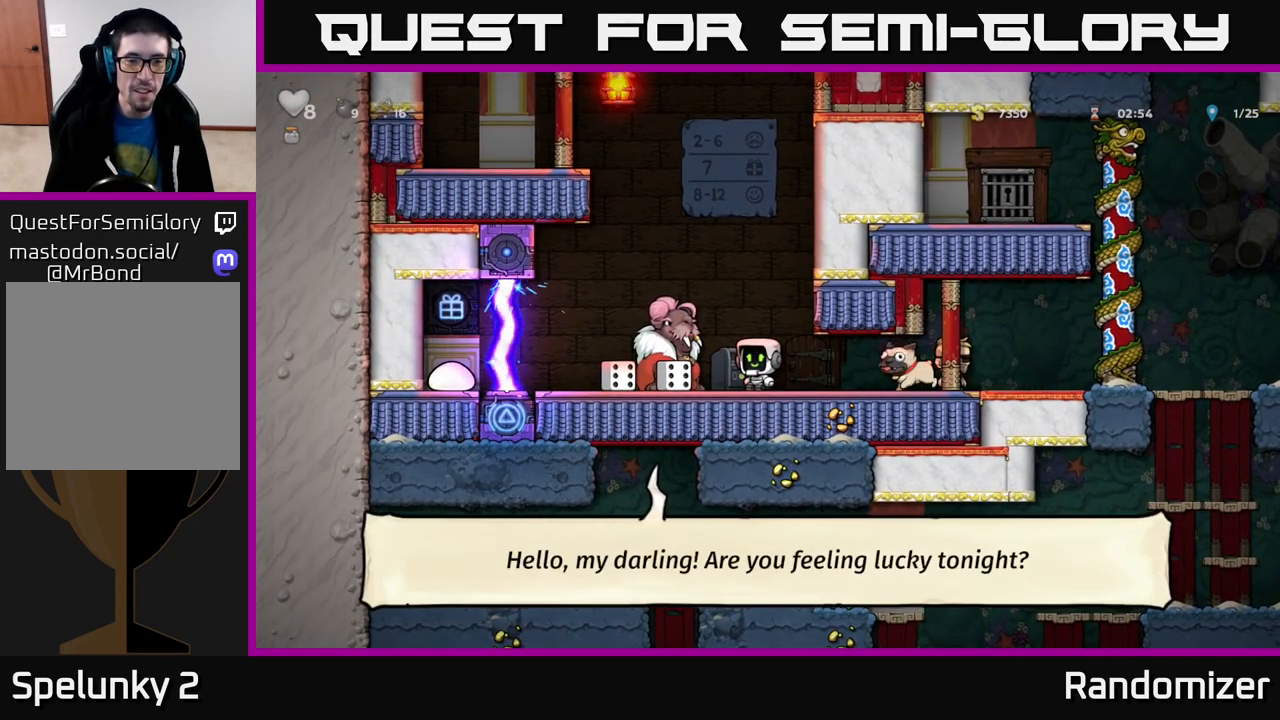
{"buttons": [], "left_stick": "center", "right_stick": "center", "events": [[67, "left_stick", "left"], [233, "left_stick", "center"]]}
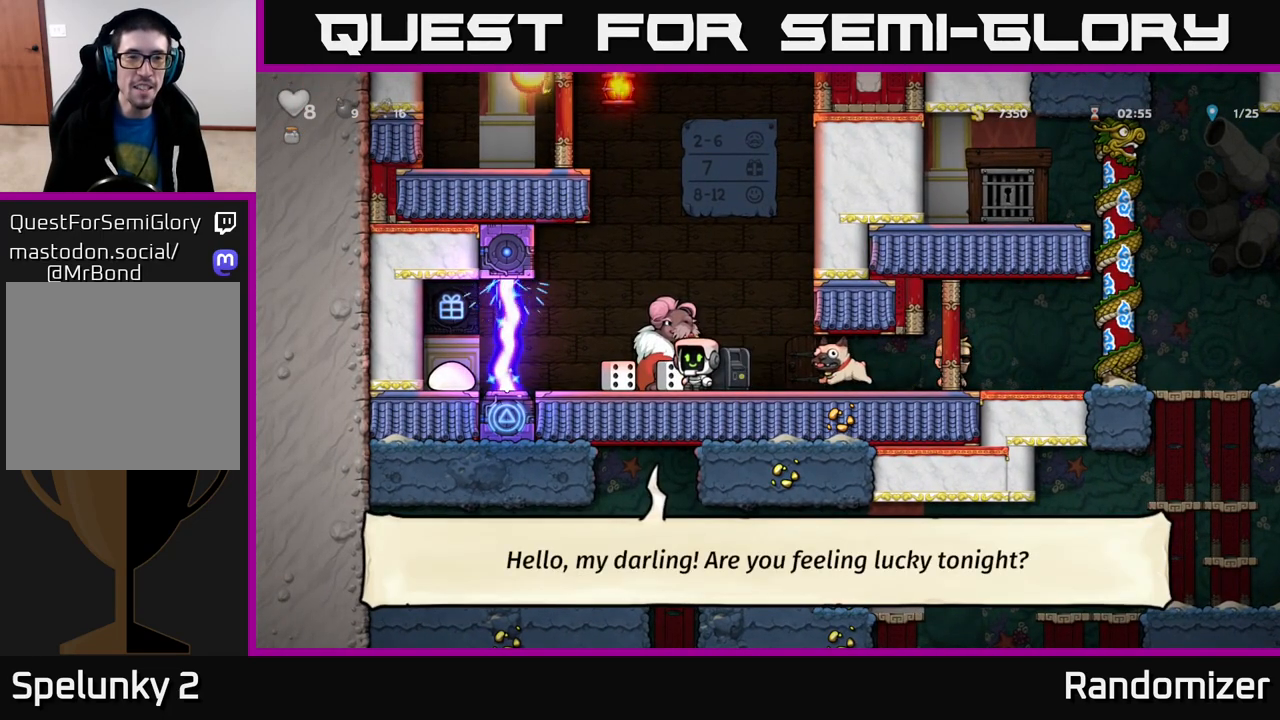
{"buttons": [], "left_stick": "center", "right_stick": "center", "events": [[283, "left_stick", "left"], [400, "left_stick", "center"]]}
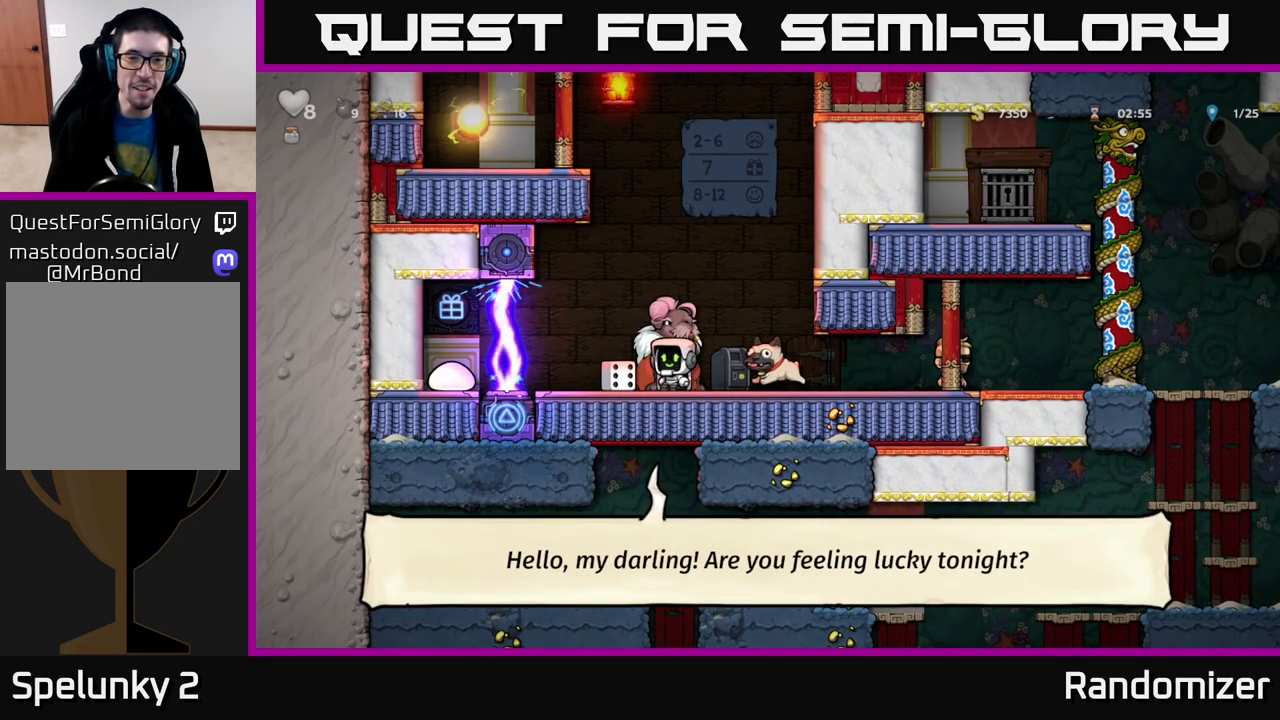
{"buttons": [], "left_stick": "center", "right_stick": "center", "events": [[283, "left_stick", "right"], [417, "left_stick", "center"]]}
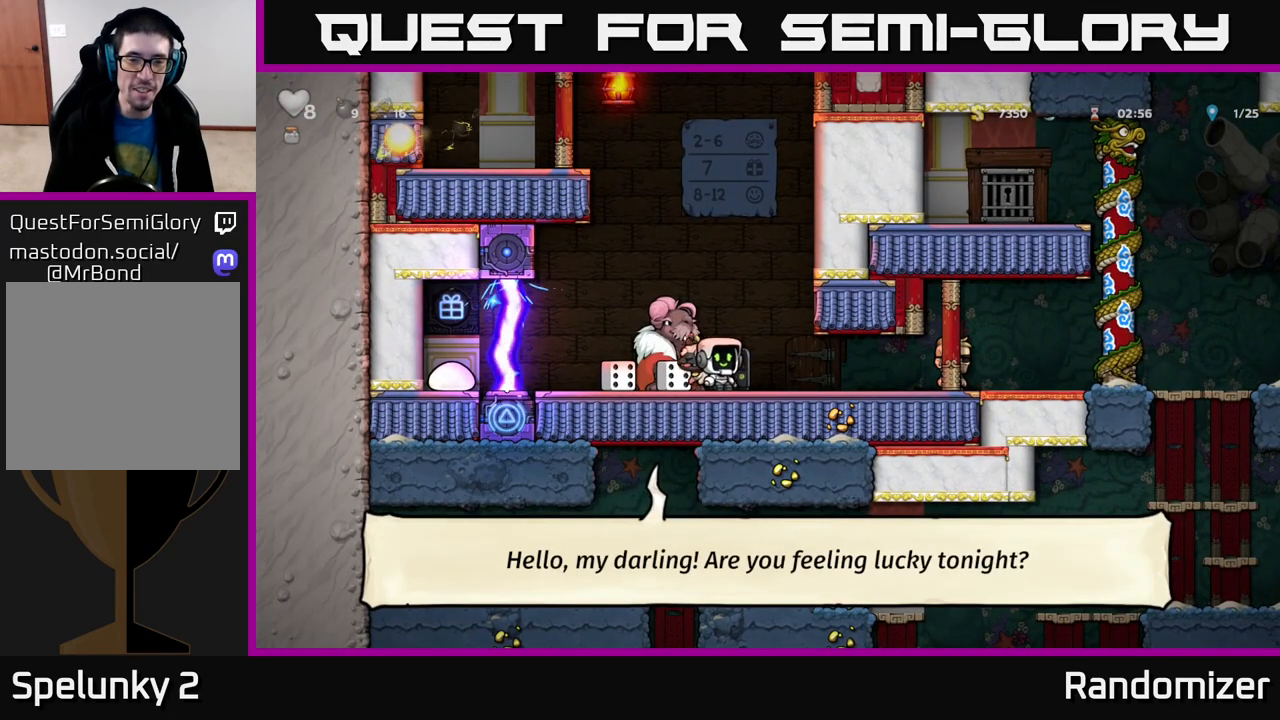
{"buttons": [], "left_stick": "center", "right_stick": "center", "events": [[133, "left_stick", "left"], [350, "left_stick", "center"]]}
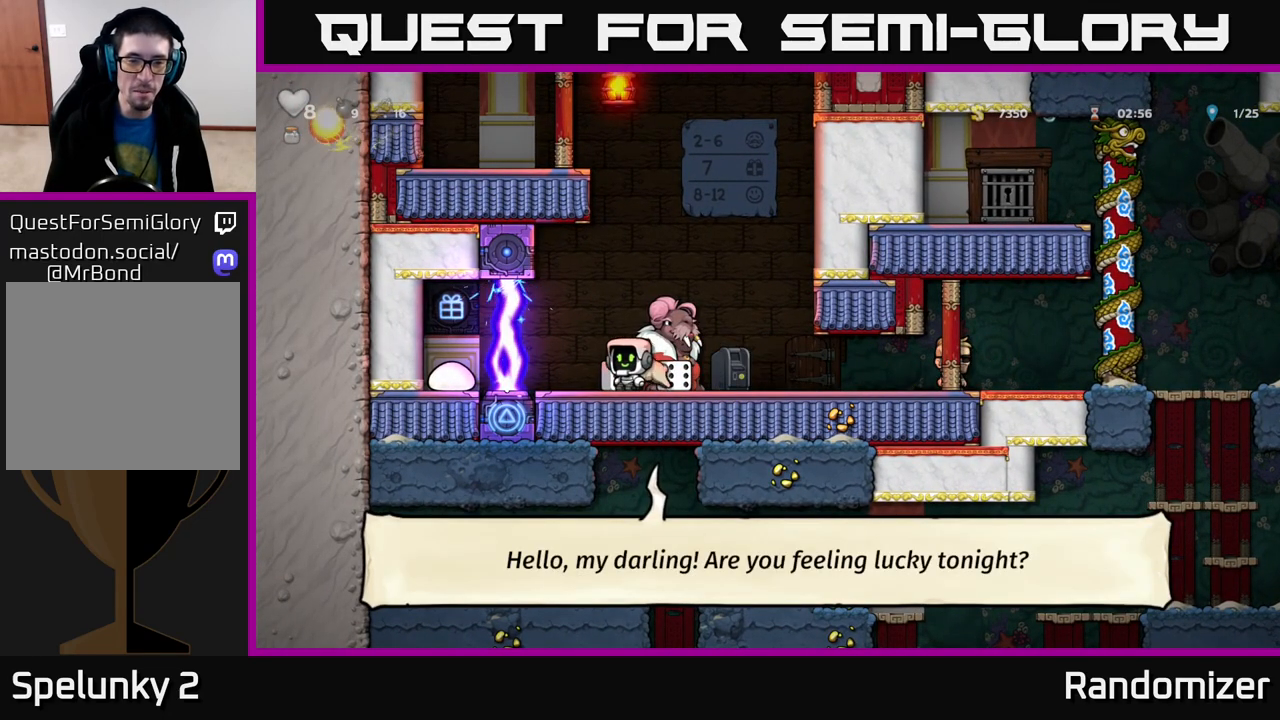
{"buttons": ["X"], "left_stick": "down", "right_stick": "center", "events": [[233, "left_stick", "left"], [467, "left_stick", "down"], [483, "X", "down"]]}
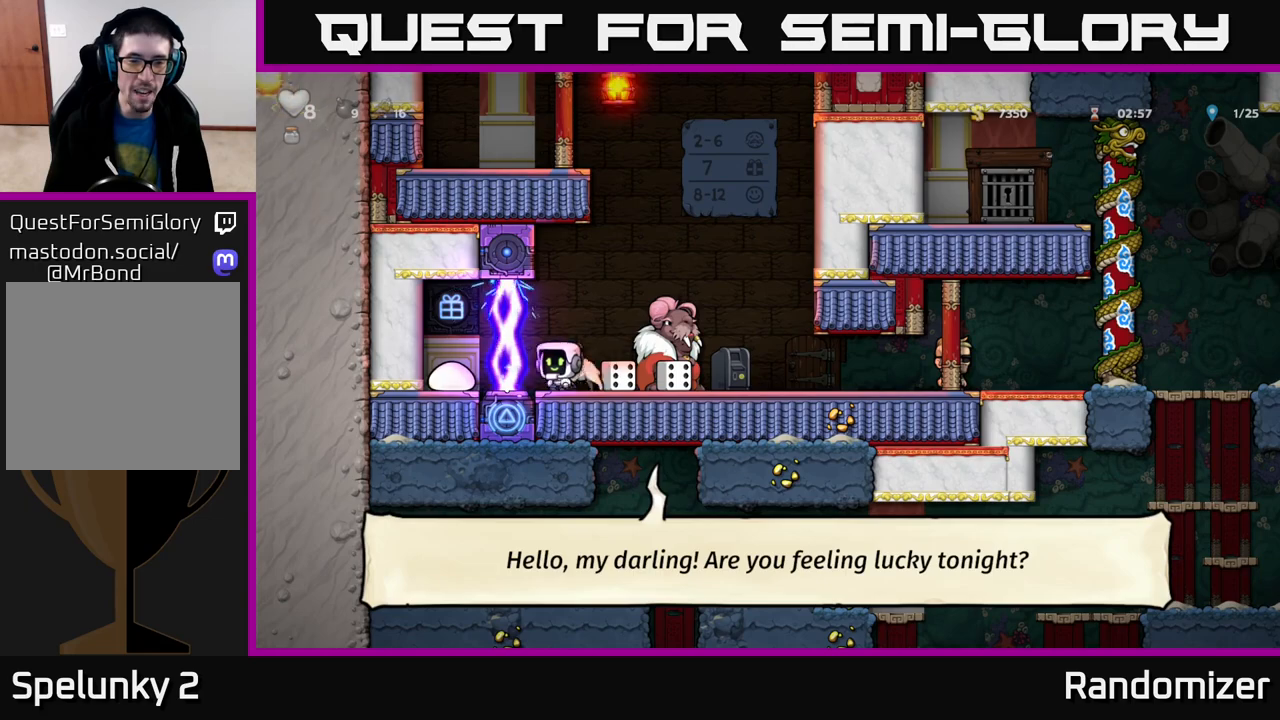
{"buttons": [], "left_stick": "right", "right_stick": "center", "events": [[50, "X", "up"], [117, "left_stick", "right"]]}
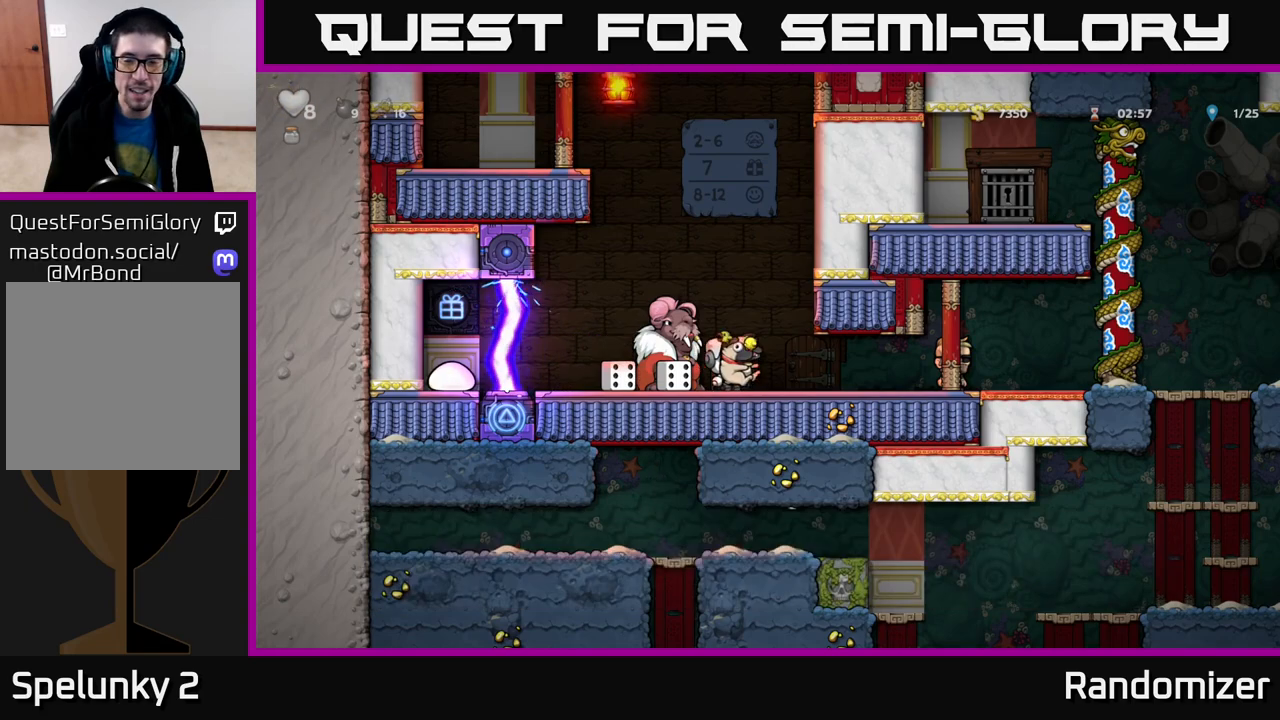
{"buttons": [], "left_stick": "right", "right_stick": "center", "events": []}
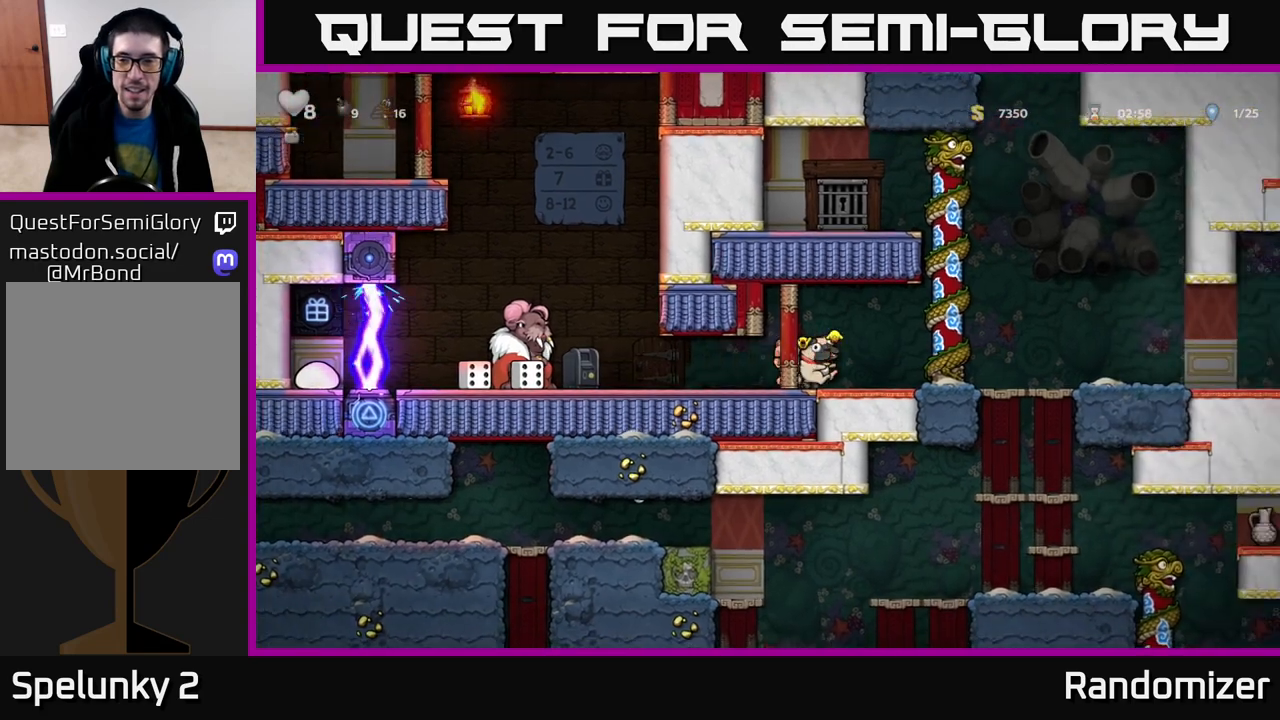
{"buttons": ["A"], "left_stick": "down", "right_stick": "center", "events": [[417, "left_stick", "down"], [483, "A", "down"]]}
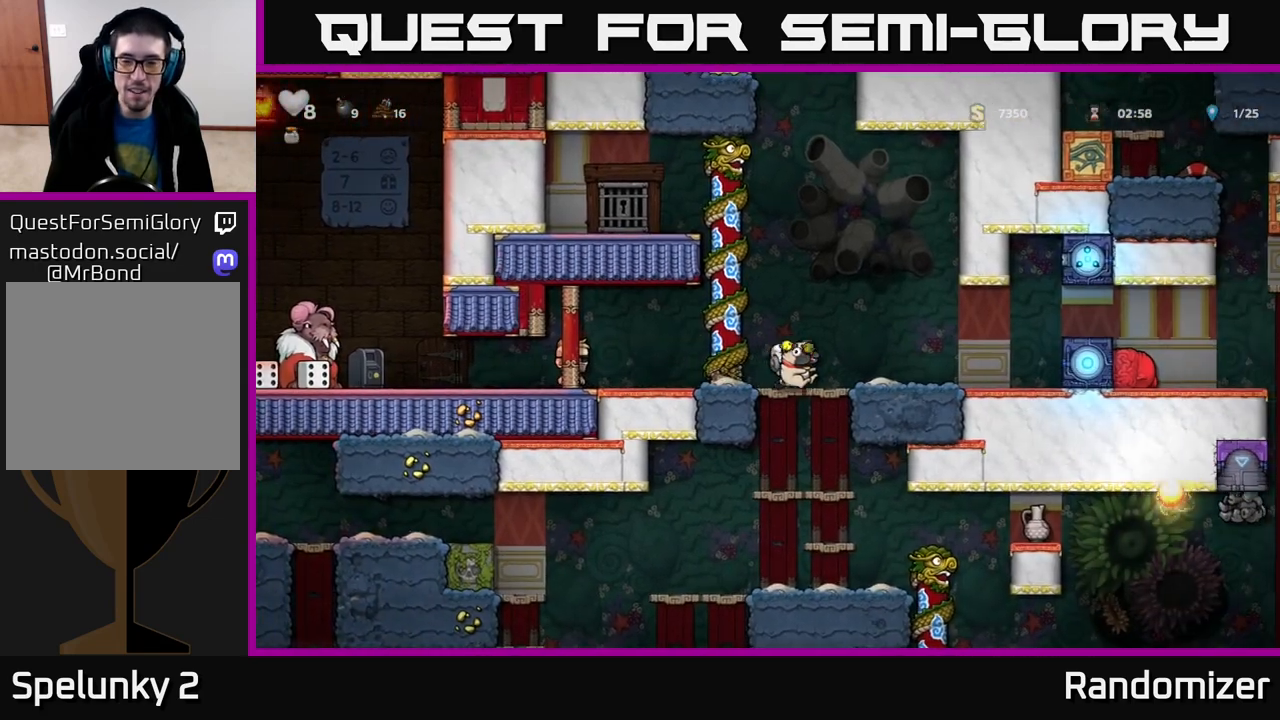
{"buttons": [], "left_stick": "down", "right_stick": "center", "events": [[117, "A", "up"], [383, "X", "down"], [483, "X", "up"]]}
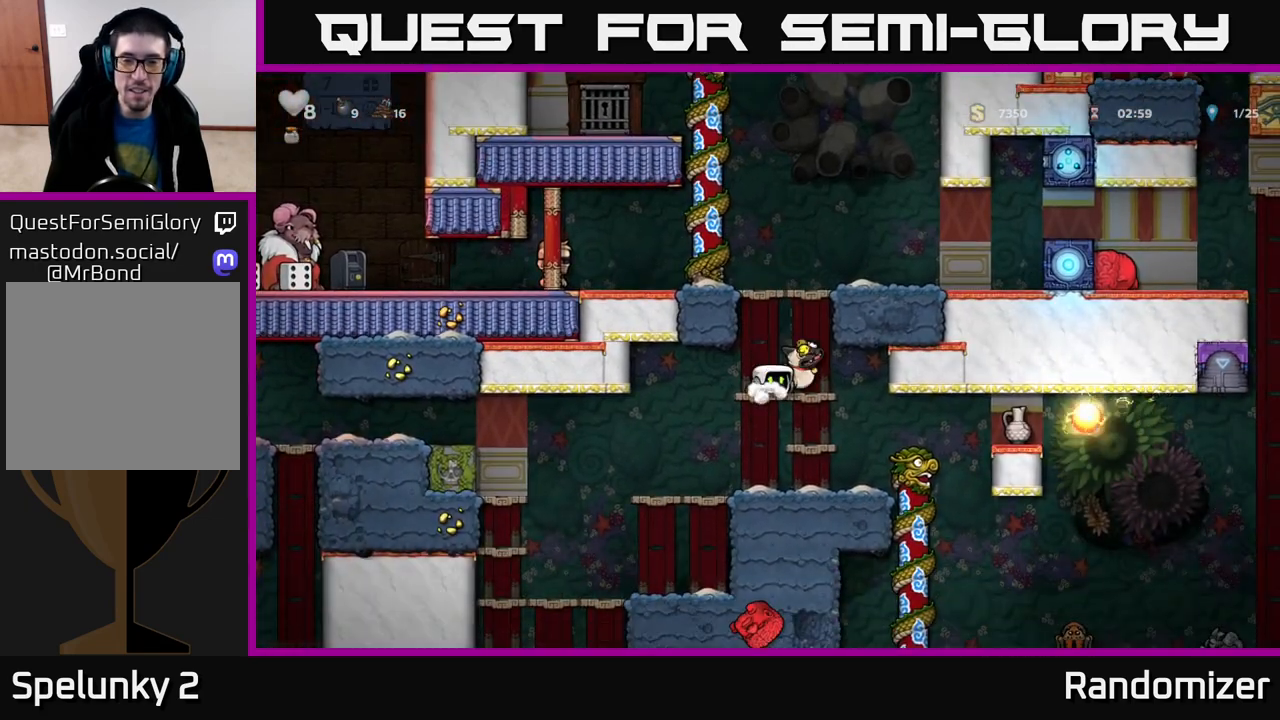
{"buttons": ["A"], "left_stick": "left", "right_stick": "center", "events": [[17, "left_stick", "center"], [100, "A", "down"], [200, "left_stick", "left"], [317, "A", "up"], [483, "A", "down"]]}
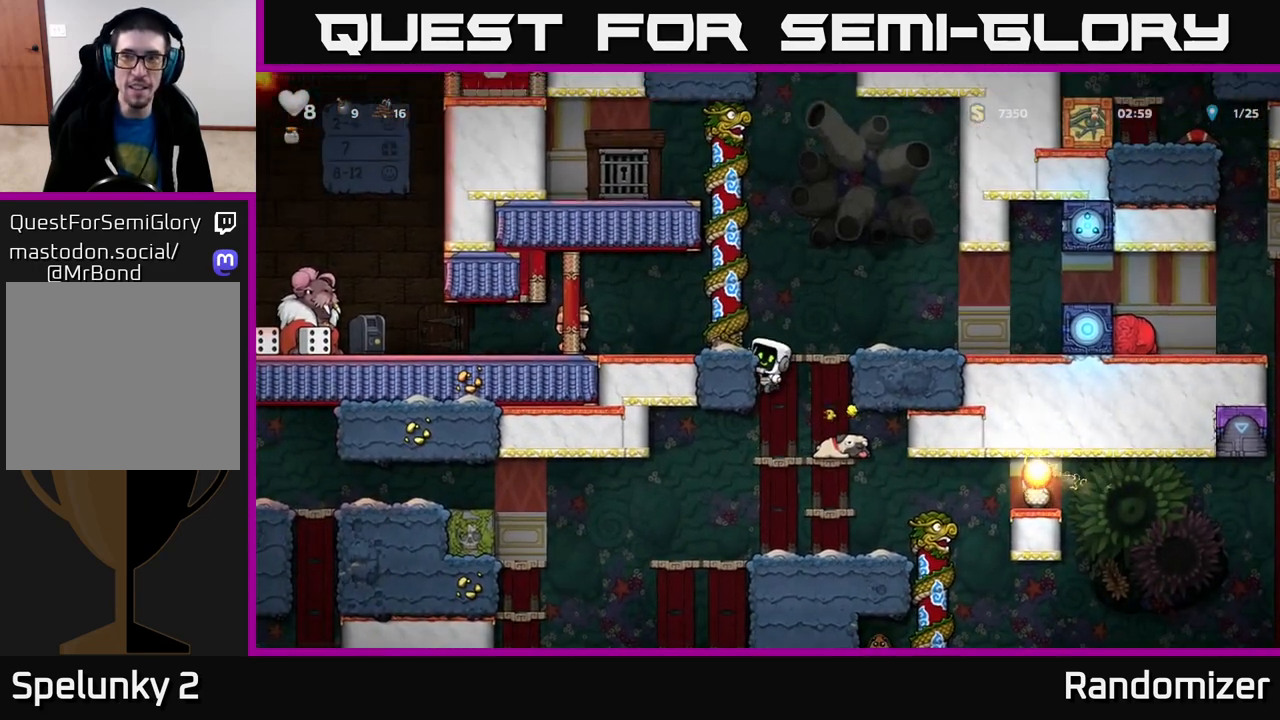
{"buttons": [], "left_stick": "center", "right_stick": "center", "events": [[133, "A", "up"], [267, "left_stick", "center"]]}
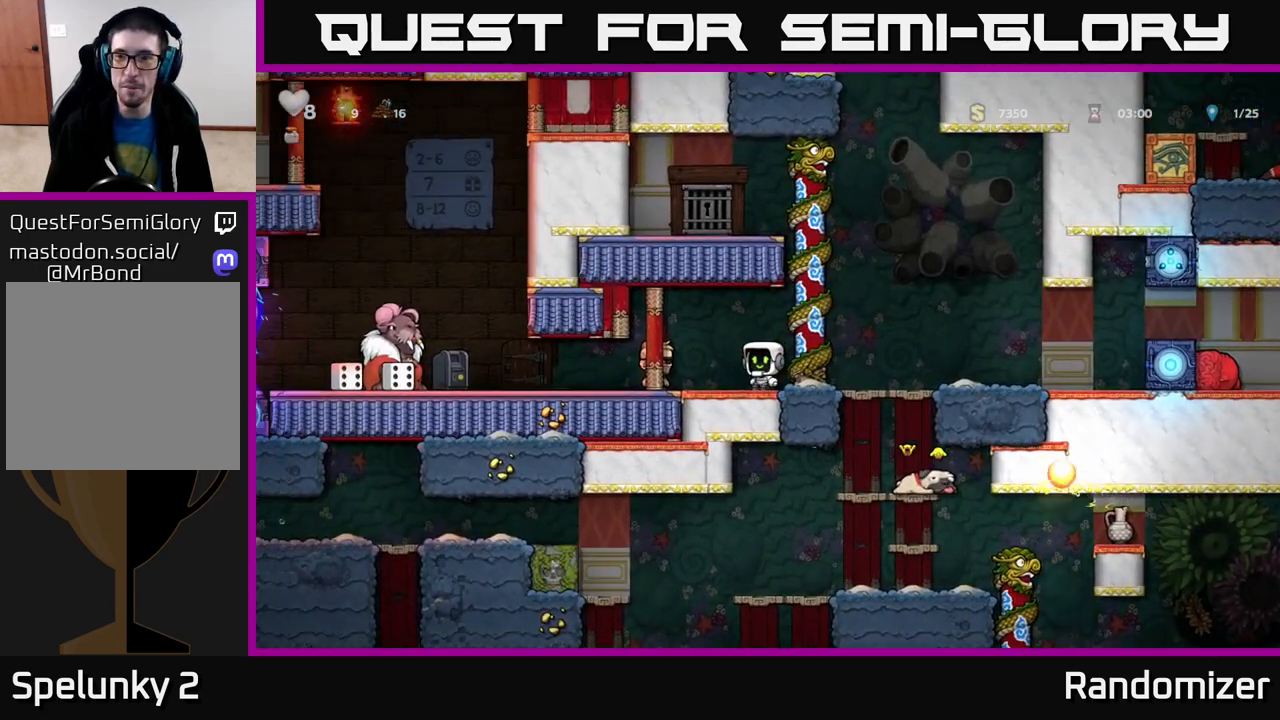
{"buttons": [], "left_stick": "center", "right_stick": "center", "events": []}
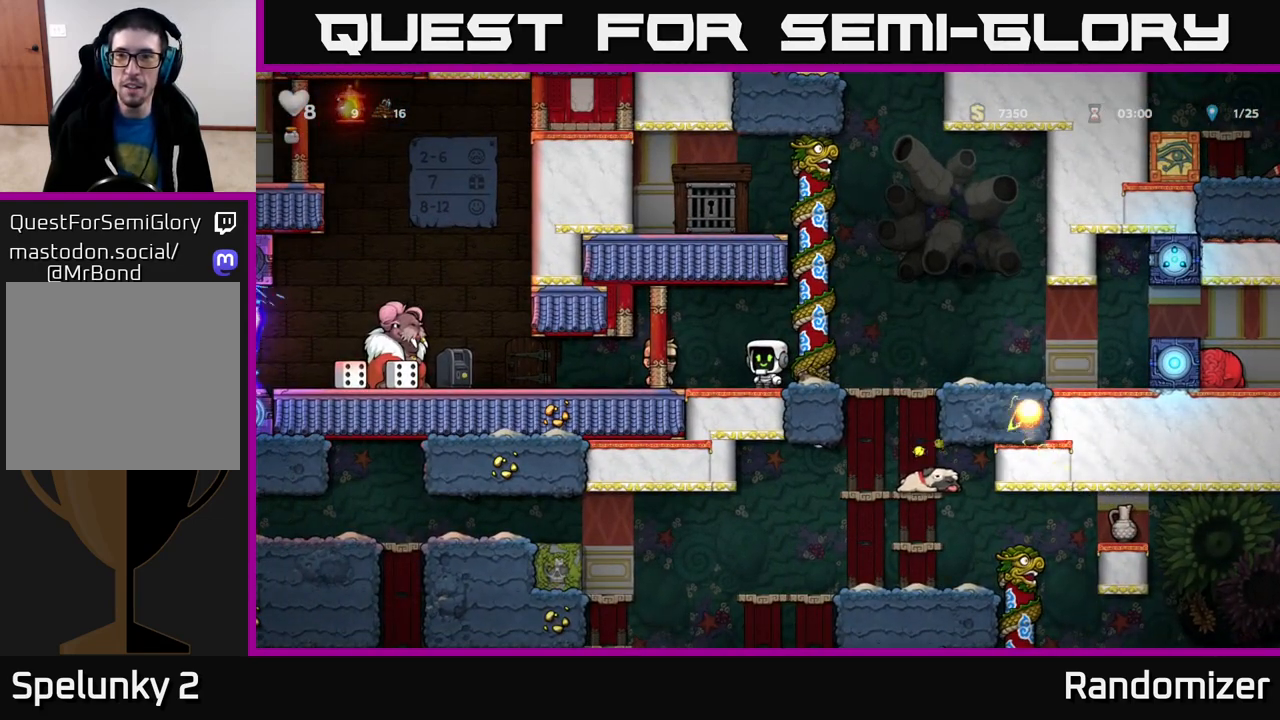
{"buttons": [], "left_stick": "center", "right_stick": "center", "events": []}
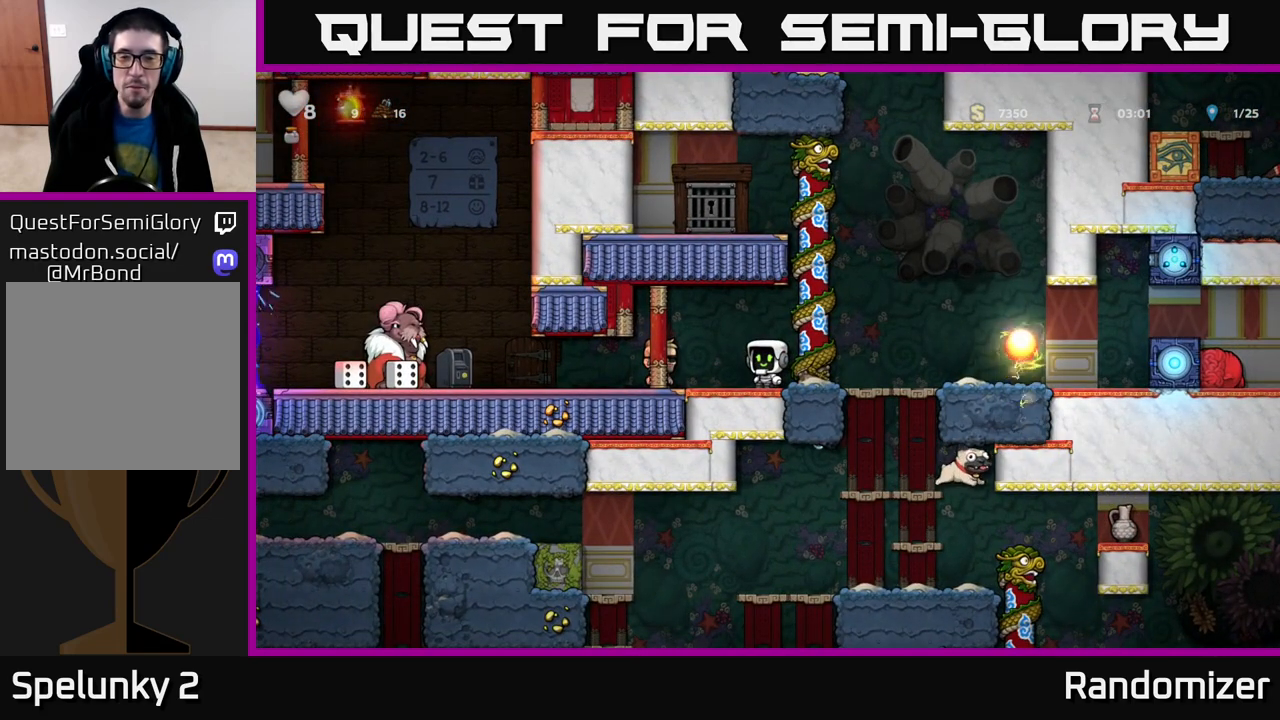
{"buttons": [], "left_stick": "right", "right_stick": "center", "events": [[467, "left_stick", "right"]]}
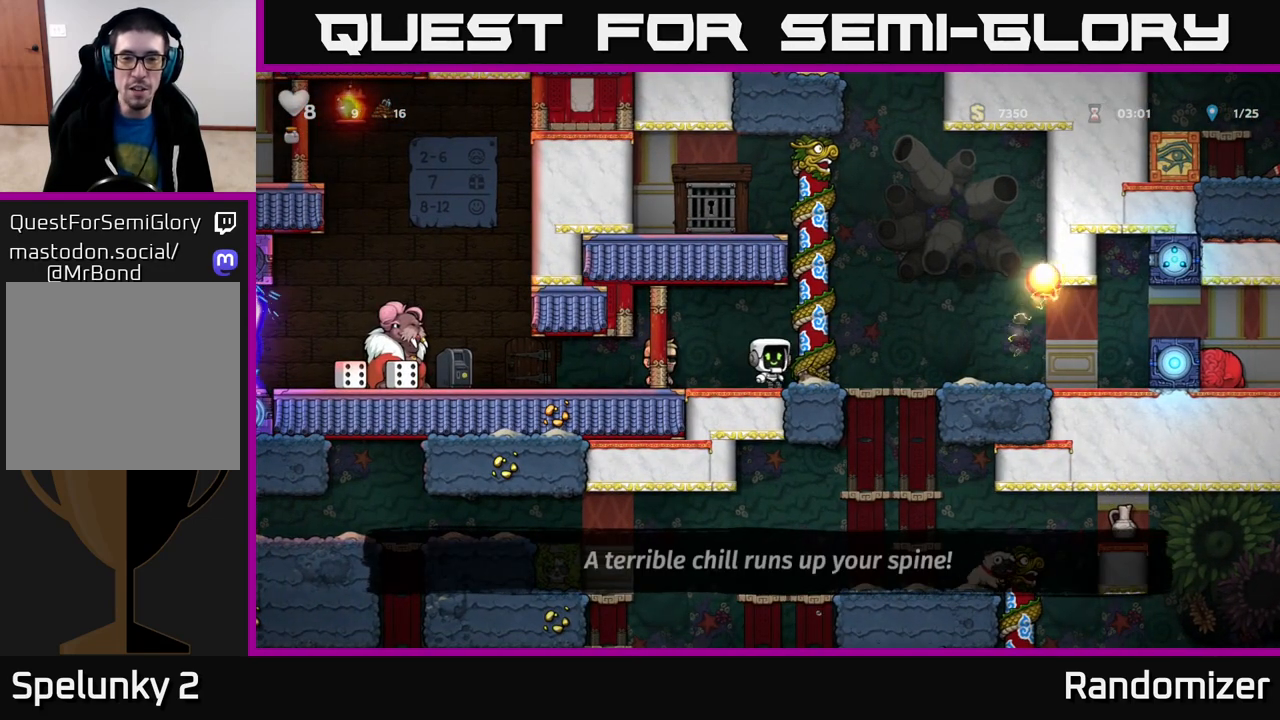
{"buttons": [], "left_stick": "down-right", "right_stick": "center", "events": [[283, "left_stick", "down"], [317, "A", "down"], [417, "A", "up"], [433, "left_stick", "down-right"]]}
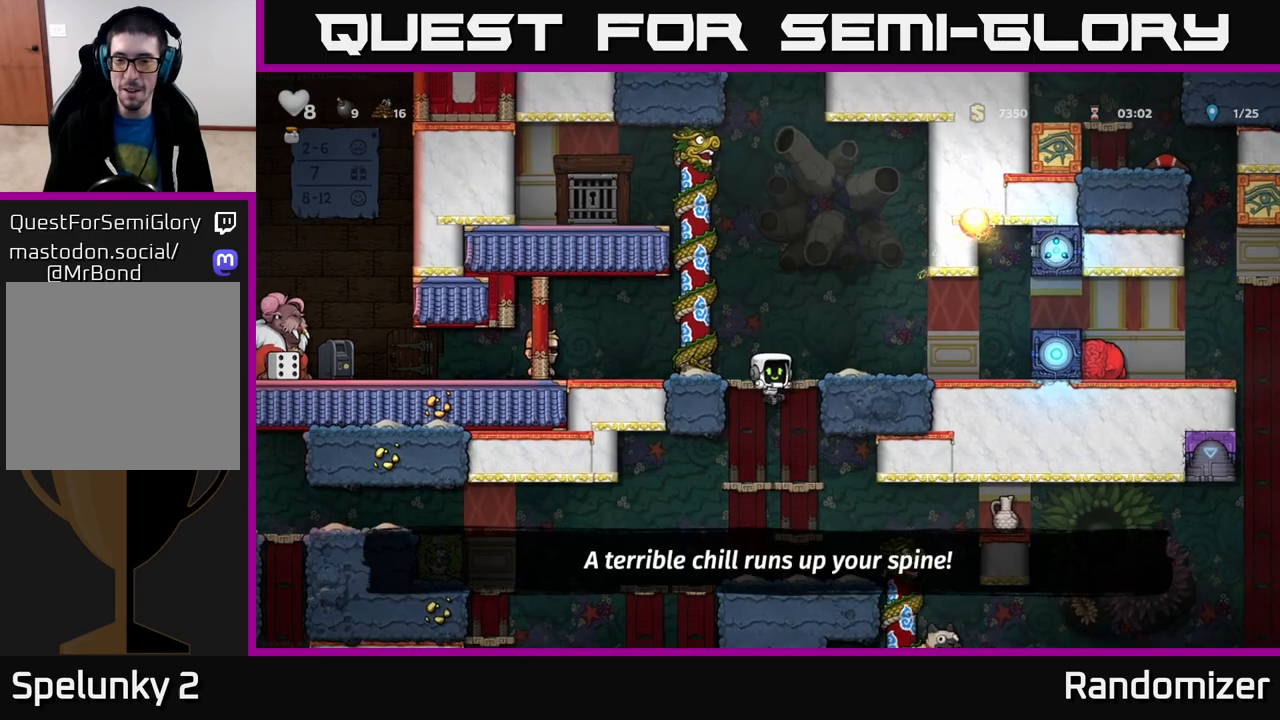
{"buttons": [], "left_stick": "right", "right_stick": "center", "events": [[50, "left_stick", "down"], [183, "A", "down"], [300, "A", "up"], [317, "left_stick", "right"]]}
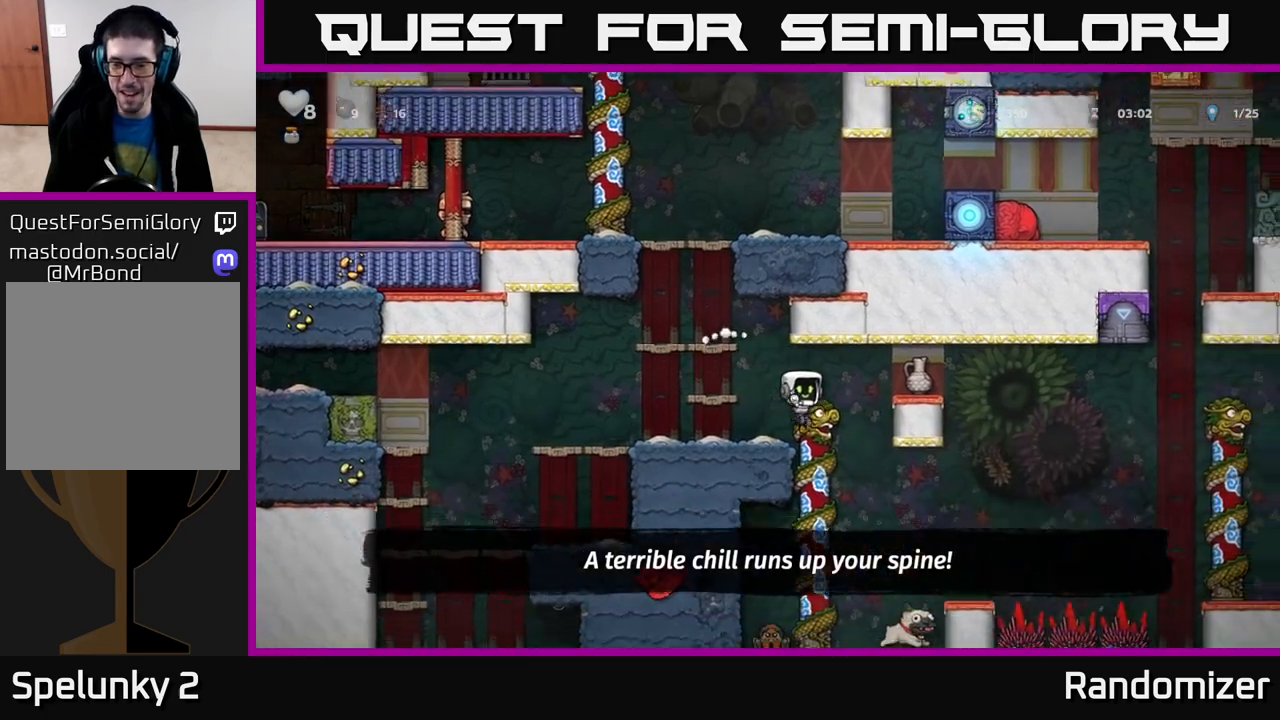
{"buttons": ["A"], "left_stick": "center", "right_stick": "center", "events": [[133, "left_stick", "down-left"], [333, "left_stick", "up-left"], [400, "left_stick", "up-right"], [417, "A", "down"], [500, "left_stick", "center"]]}
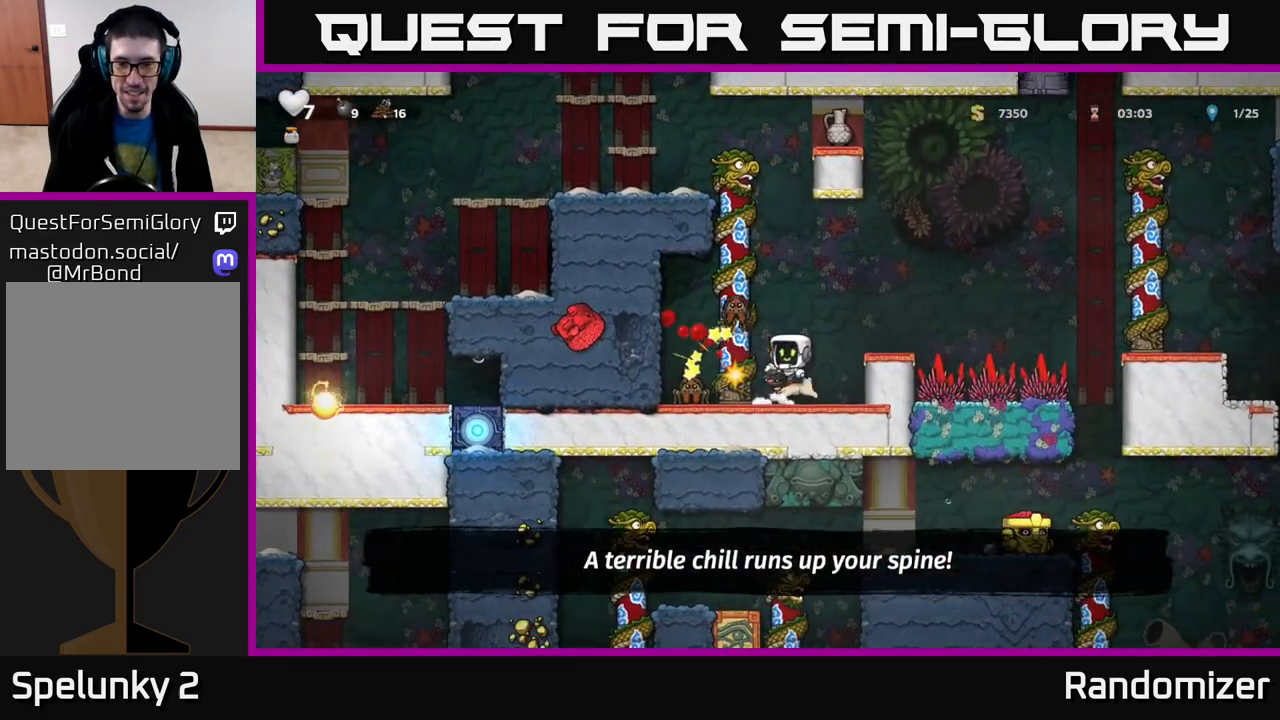
{"buttons": ["A"], "left_stick": "up-left", "right_stick": "center", "events": [[83, "A", "up"], [367, "left_stick", "up-left"], [383, "A", "down"]]}
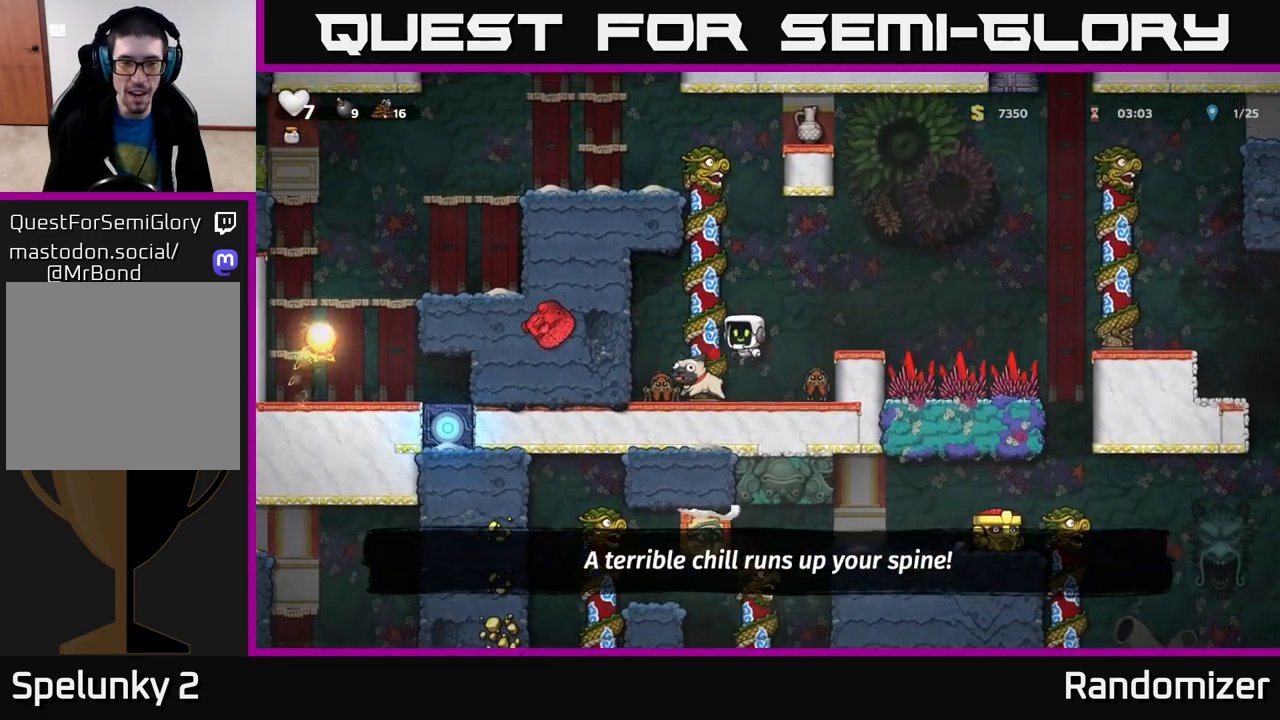
{"buttons": [], "left_stick": "center", "right_stick": "center", "events": [[17, "A", "up"], [117, "left_stick", "center"]]}
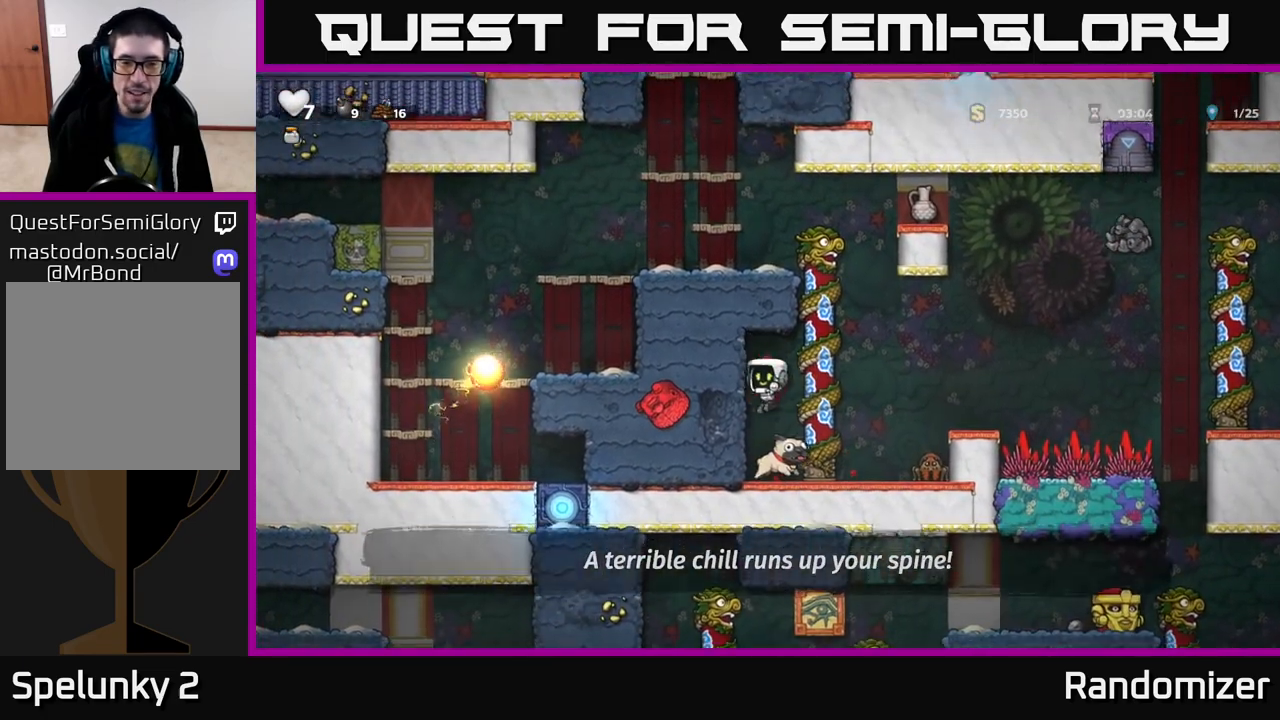
{"buttons": [], "left_stick": "center", "right_stick": "center", "events": [[167, "left_stick", "right"], [317, "X", "down"], [333, "left_stick", "down"], [400, "X", "up"], [433, "left_stick", "center"]]}
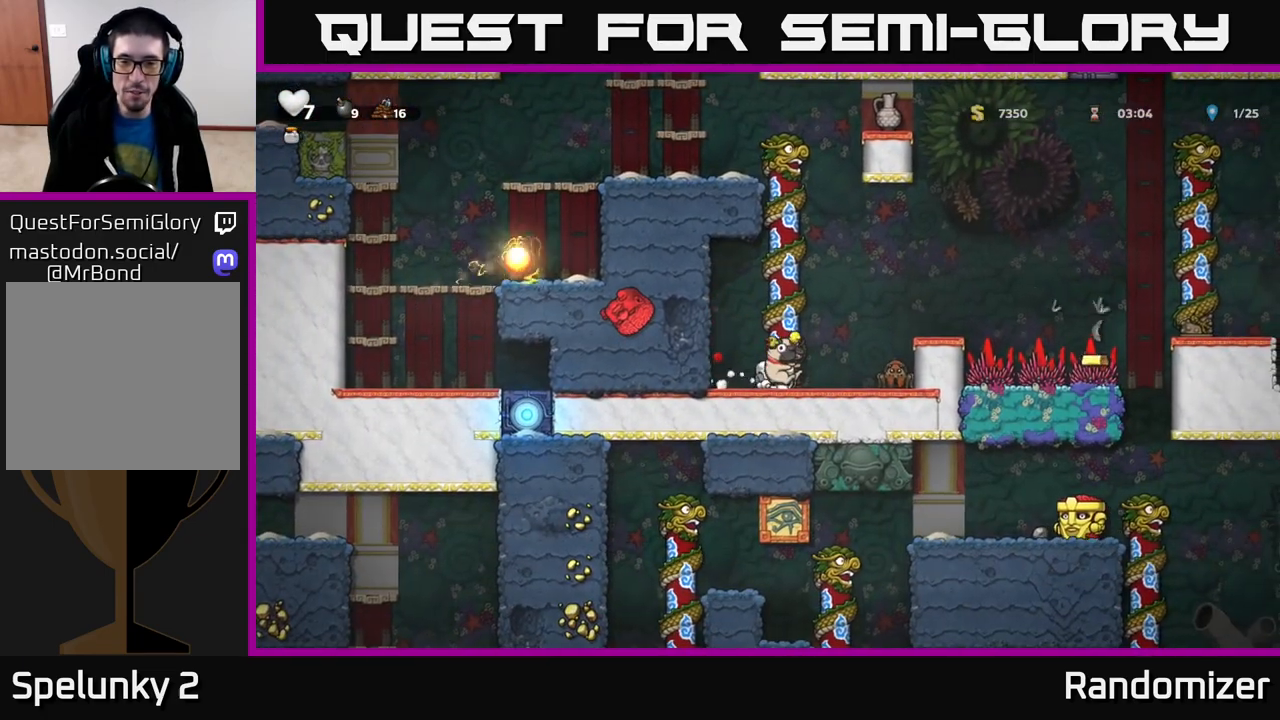
{"buttons": [], "left_stick": "right", "right_stick": "center", "events": [[250, "left_stick", "right"]]}
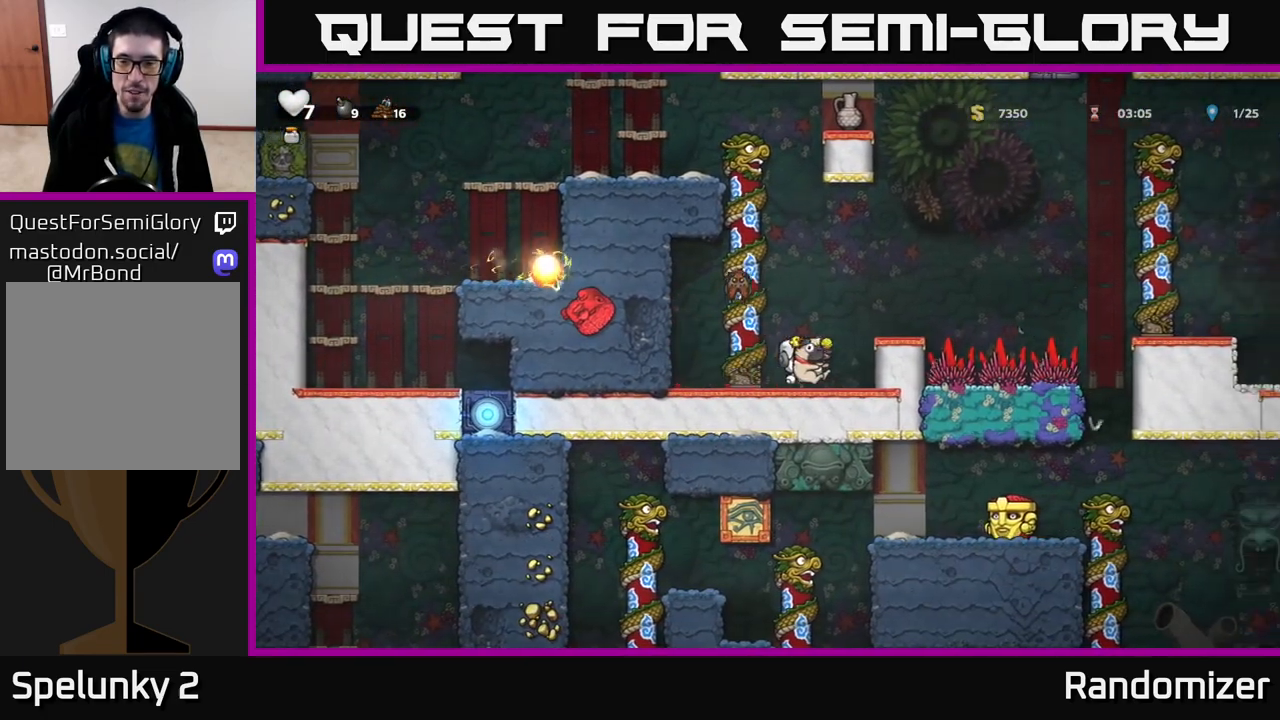
{"buttons": [], "left_stick": "right", "right_stick": "center", "events": [[150, "left_stick", "center"], [283, "A", "down"], [433, "A", "up"], [433, "left_stick", "right"]]}
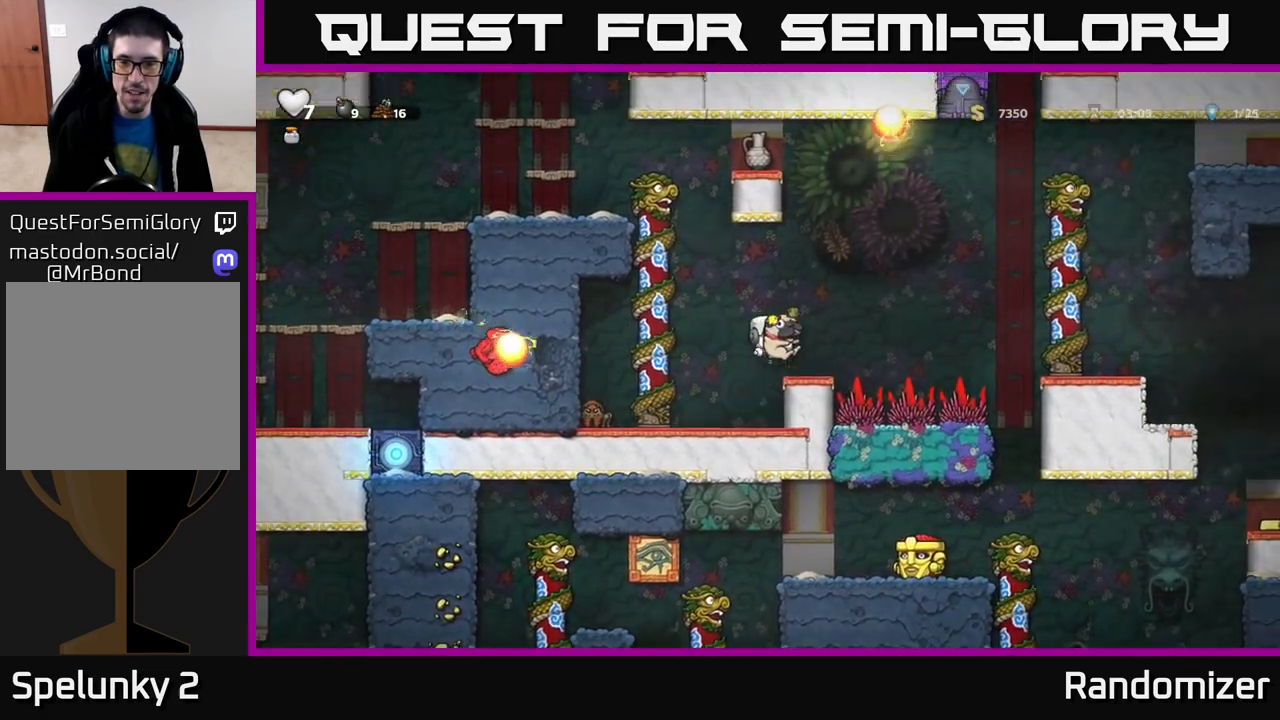
{"buttons": ["A"], "left_stick": "right", "right_stick": "center", "events": [[33, "left_stick", "center"], [217, "left_stick", "right"], [333, "A", "down"]]}
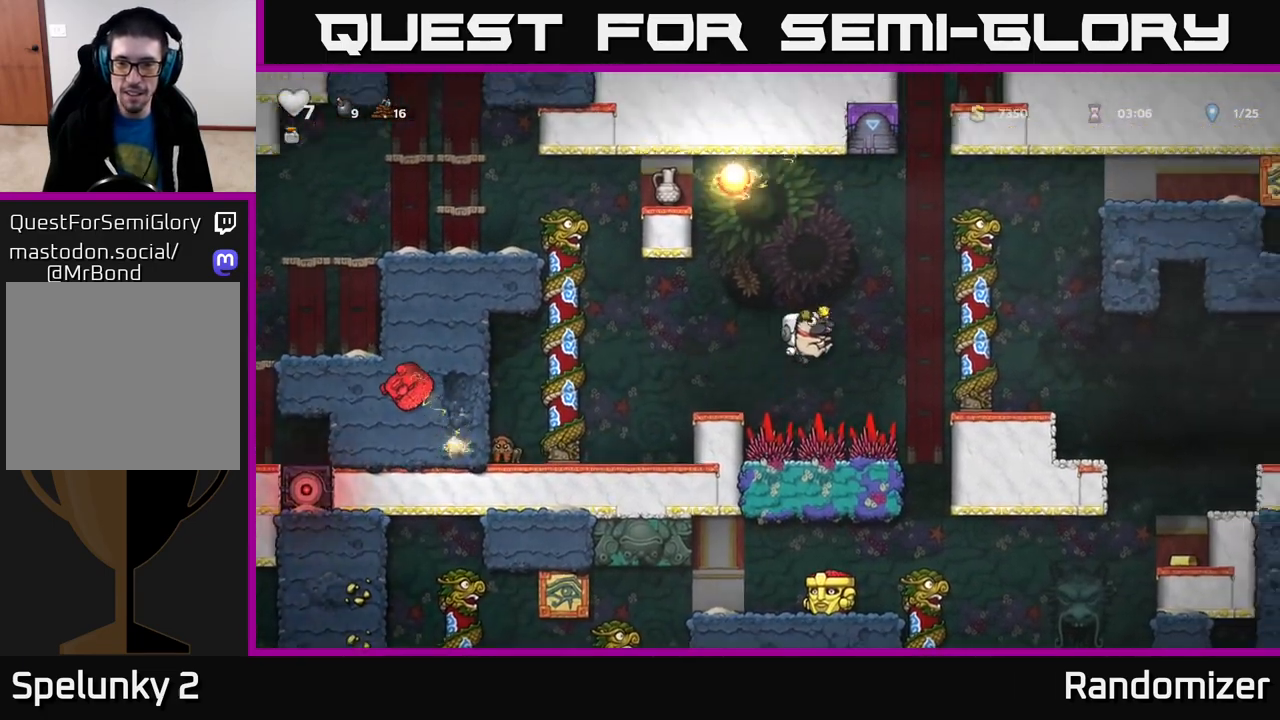
{"buttons": [], "left_stick": "right", "right_stick": "center", "events": [[217, "A", "up"]]}
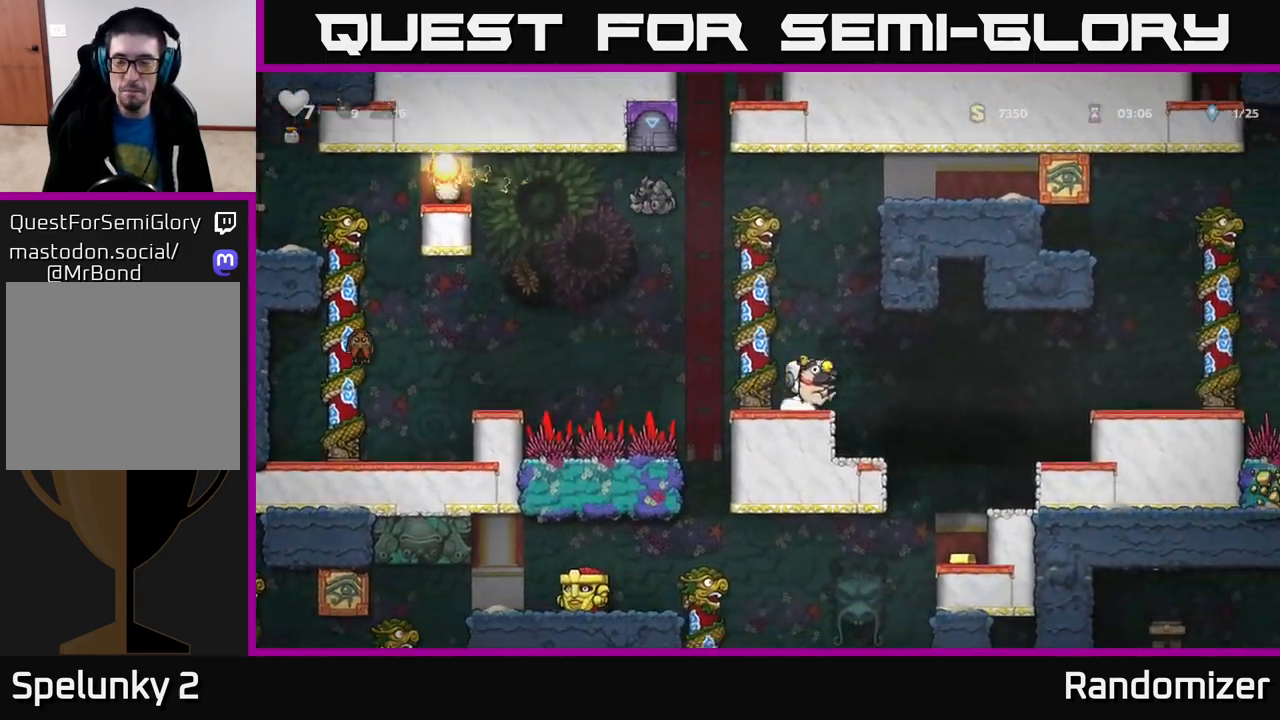
{"buttons": [], "left_stick": "center", "right_stick": "center", "events": [[283, "left_stick", "center"]]}
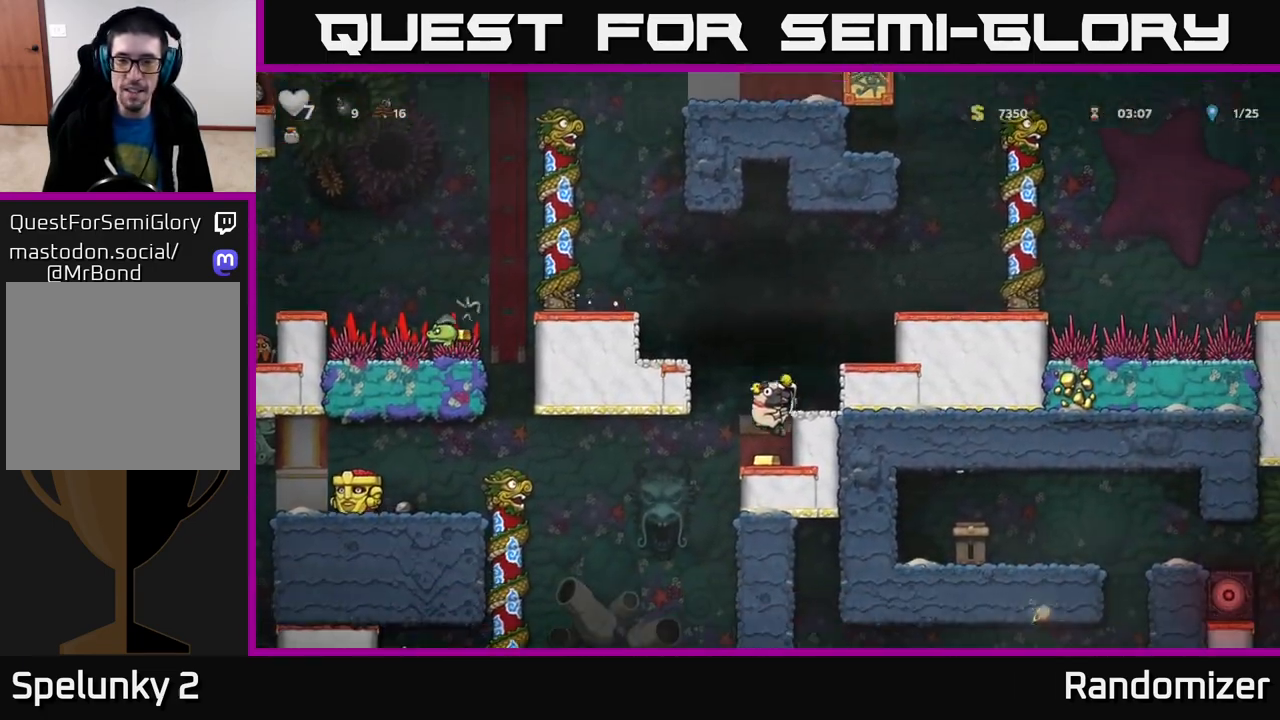
{"buttons": [], "left_stick": "center", "right_stick": "center", "events": [[250, "left_stick", "down"], [317, "A", "down"], [400, "A", "up"], [450, "left_stick", "center"]]}
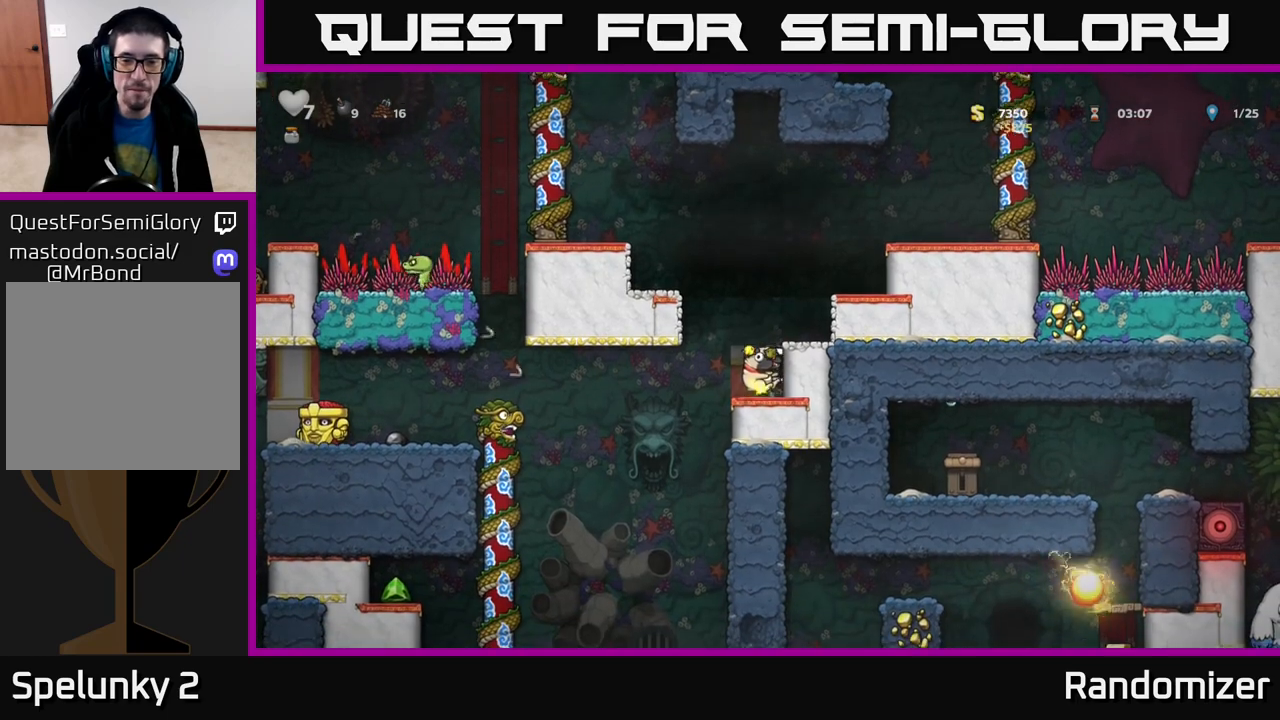
{"buttons": [], "left_stick": "left", "right_stick": "center", "events": [[333, "left_stick", "left"]]}